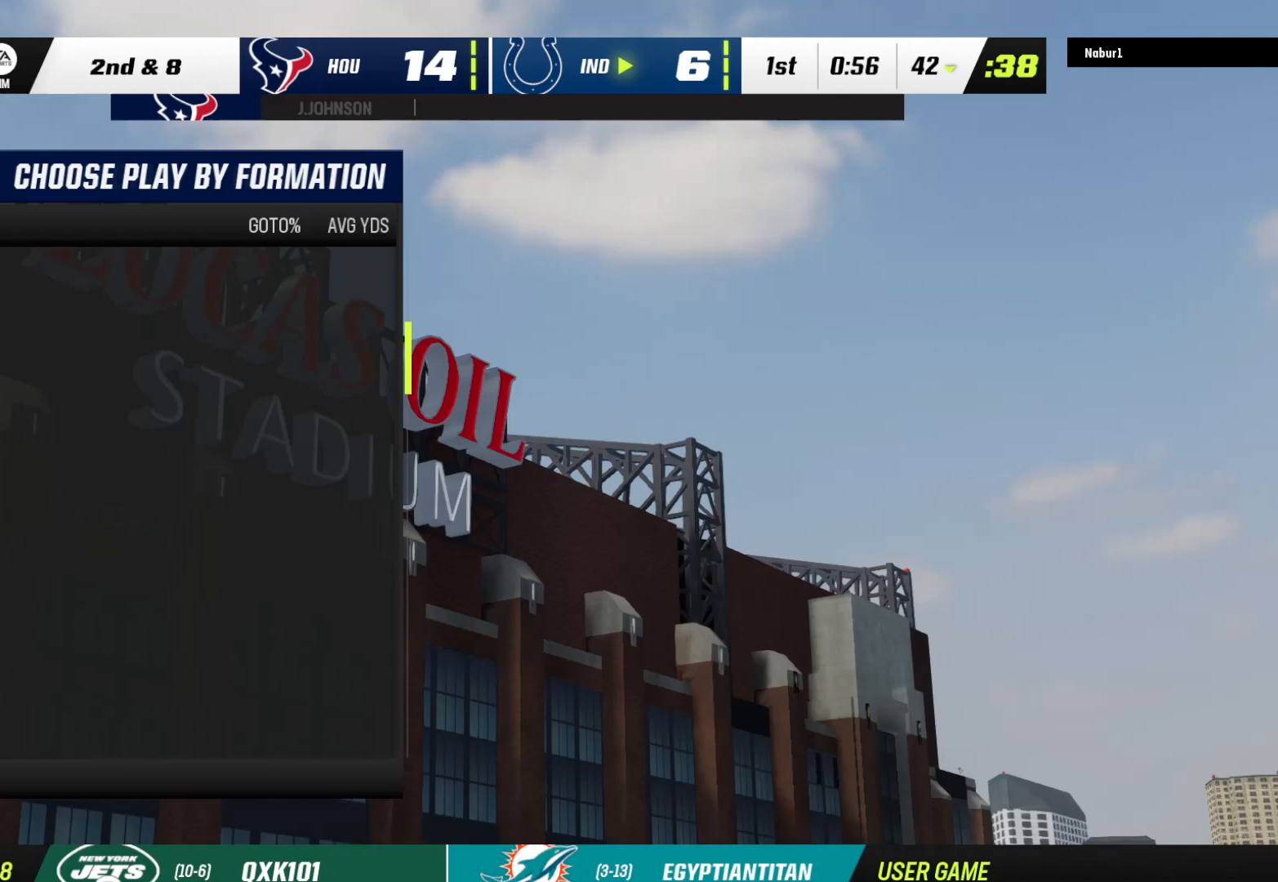
Gameplay with a controller (Xbox layout); each line is a JSON object with the inputs held at the frame after it. "events" lists button and stick changes between this image and that frame as [ms after this image, input, new state], when the widget could be followed in between.
{"buttons": ["DPAD_UP"], "left_stick": "center", "right_stick": "center", "events": [[300, "DPAD_UP", "down"], [400, "DPAD_UP", "up"], [500, "DPAD_UP", "down"]]}
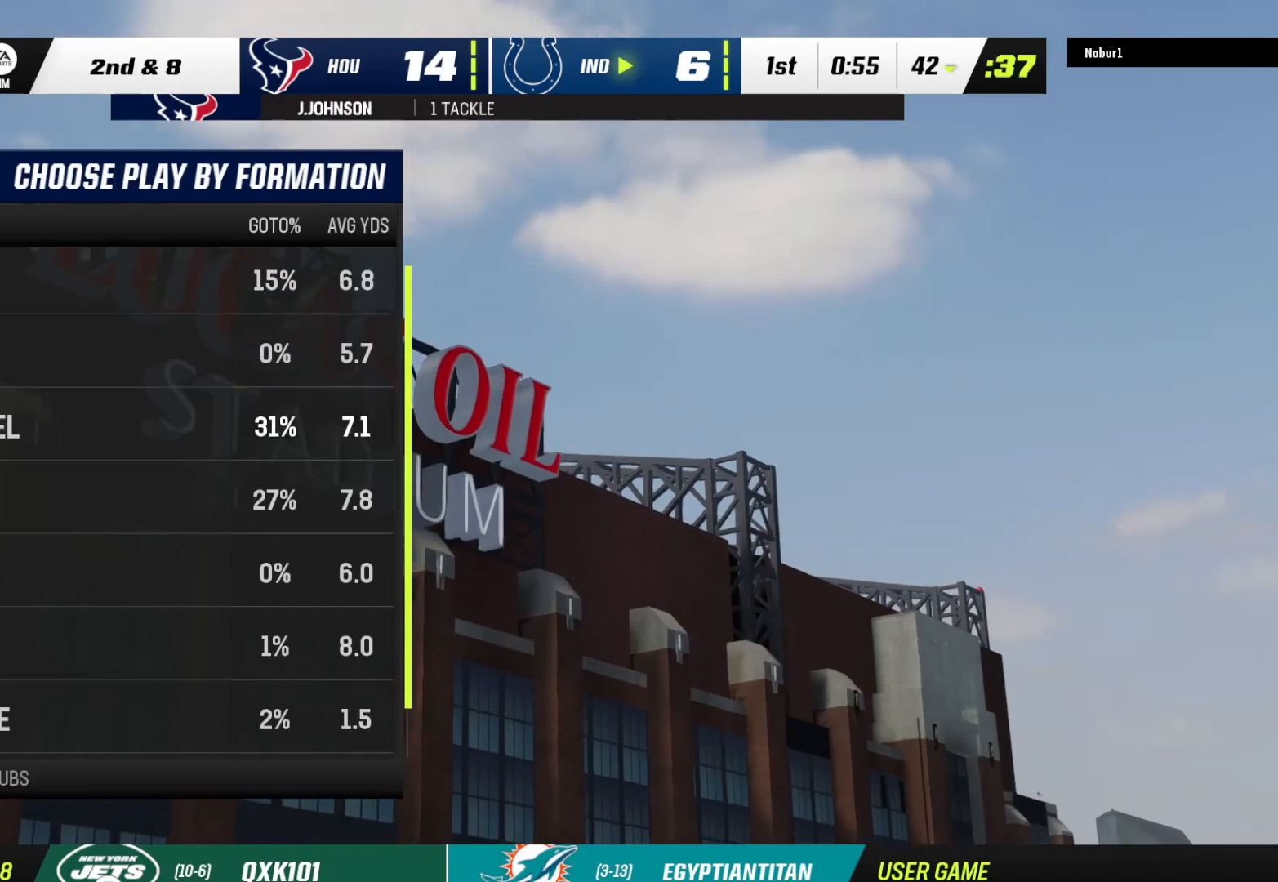
{"buttons": [], "left_stick": "center", "right_stick": "center", "events": [[133, "DPAD_UP", "up"], [200, "DPAD_UP", "down"], [300, "DPAD_UP", "up"]]}
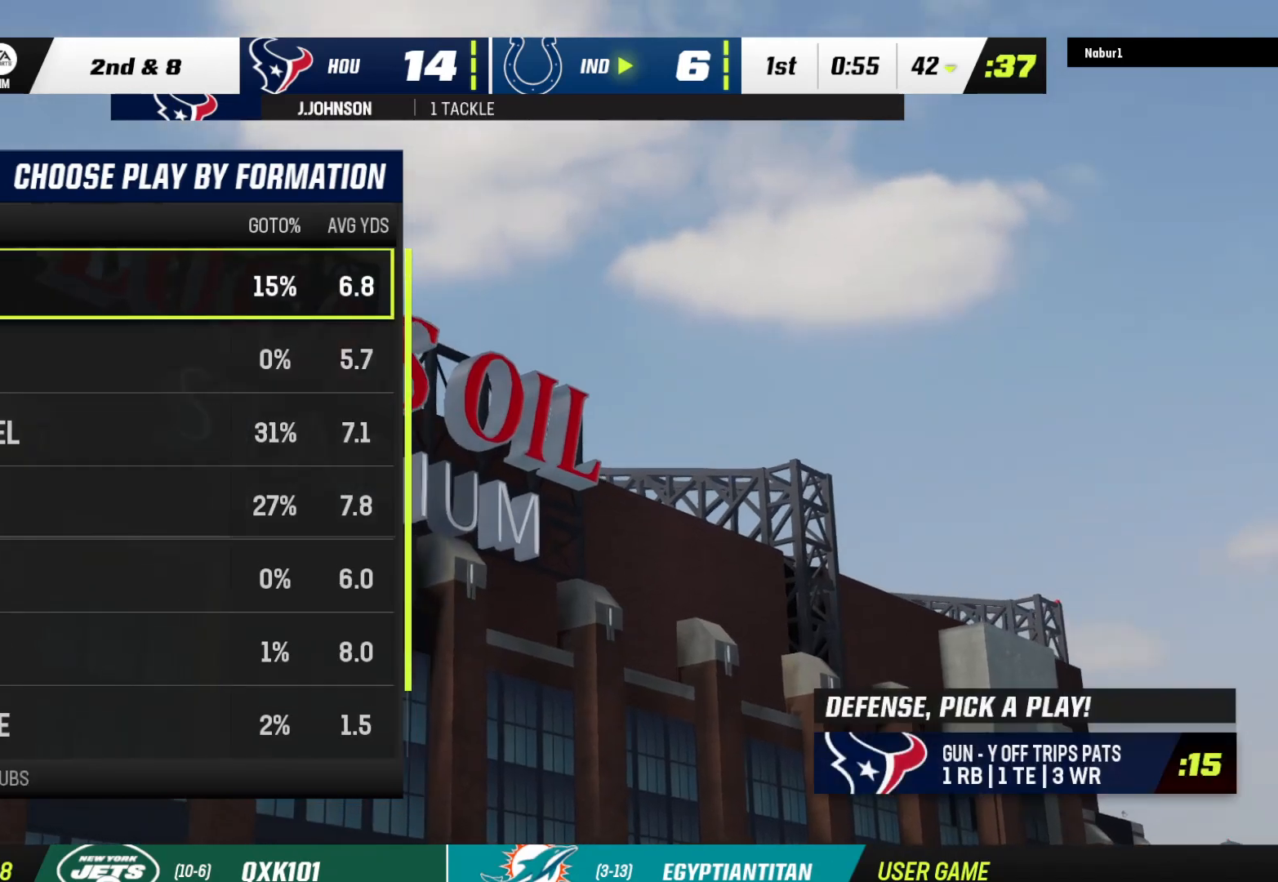
{"buttons": [], "left_stick": "center", "right_stick": "center", "events": []}
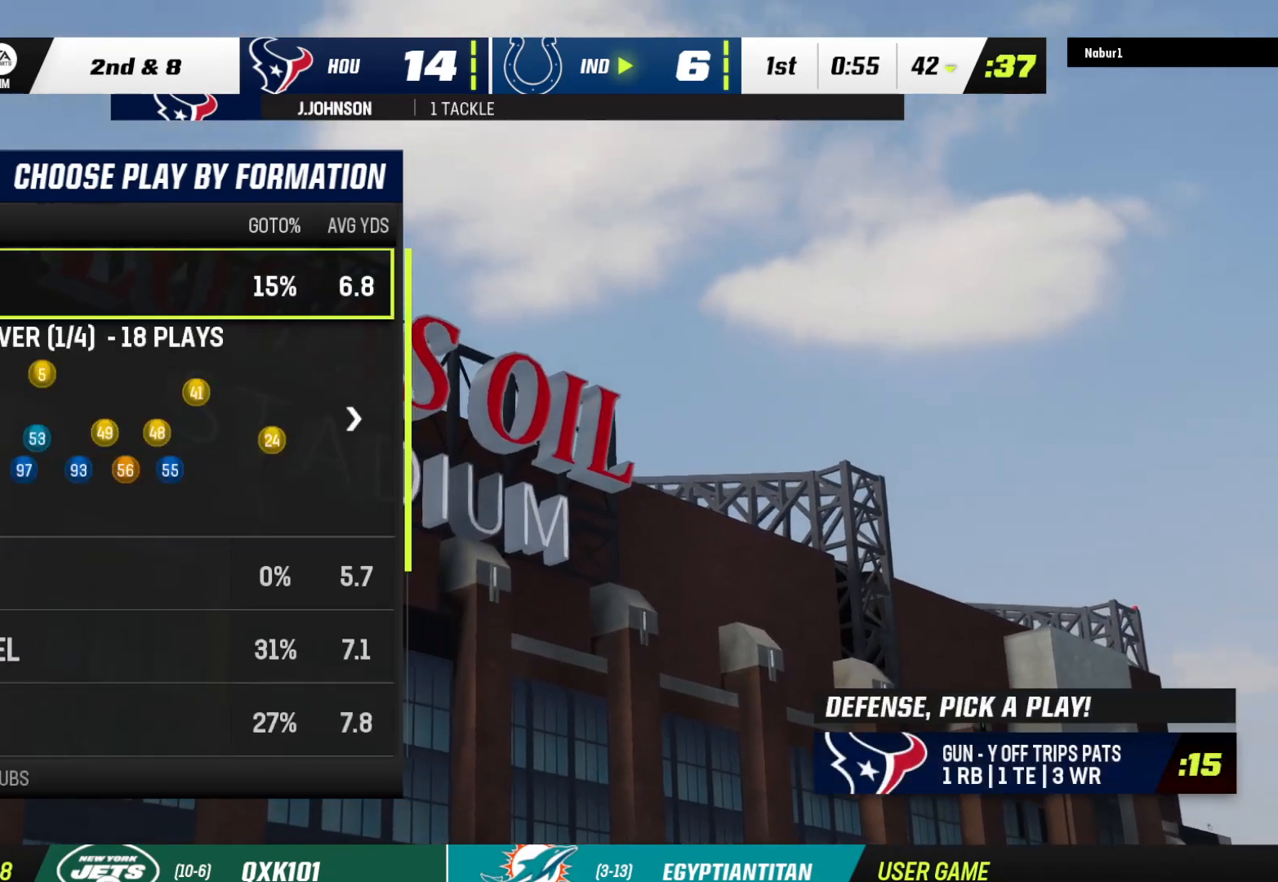
{"buttons": [], "left_stick": "center", "right_stick": "center", "events": [[167, "DPAD_DOWN", "down"], [267, "DPAD_DOWN", "up"], [333, "DPAD_DOWN", "down"], [467, "DPAD_DOWN", "up"]]}
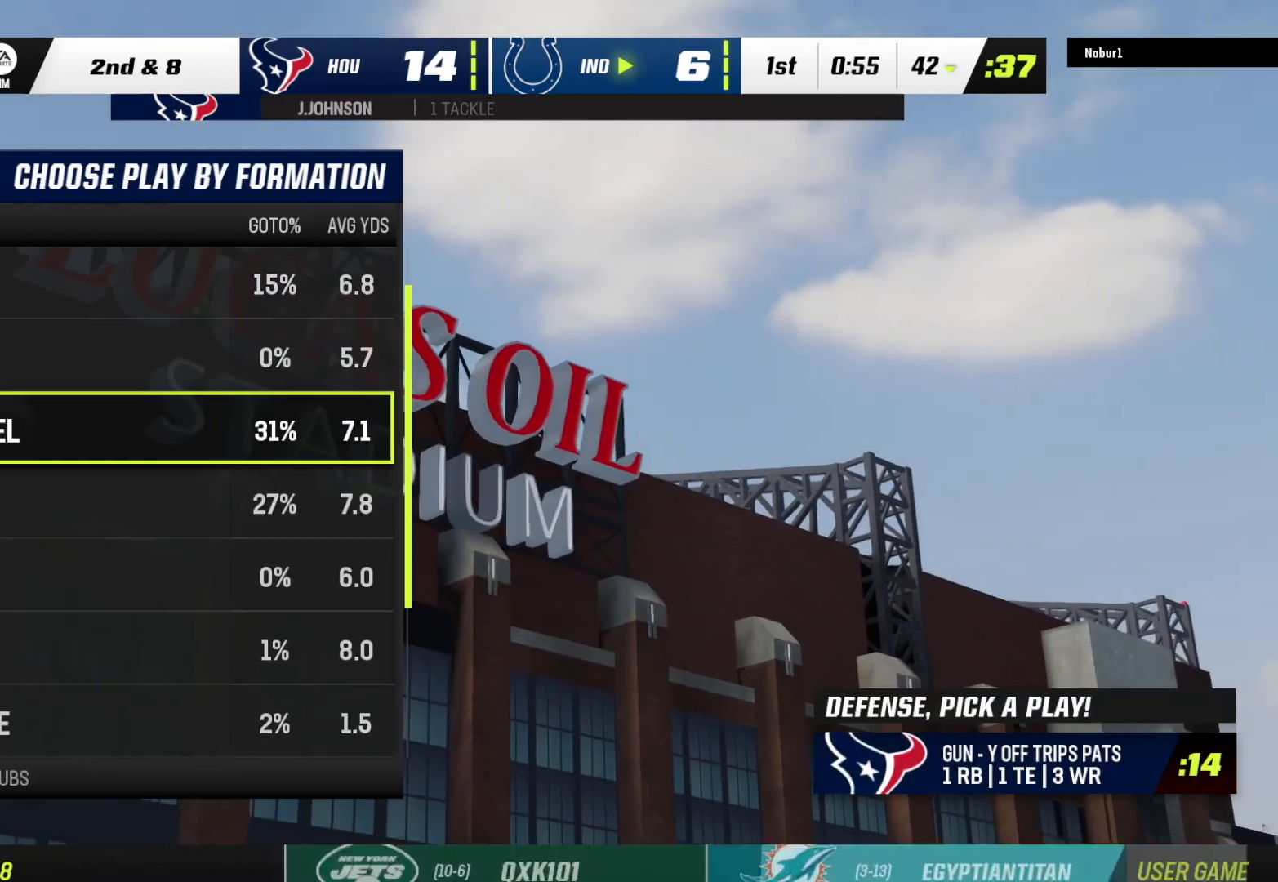
{"buttons": ["A"], "left_stick": "center", "right_stick": "center", "events": [[167, "DPAD_DOWN", "down"], [267, "DPAD_DOWN", "up"], [367, "A", "down"]]}
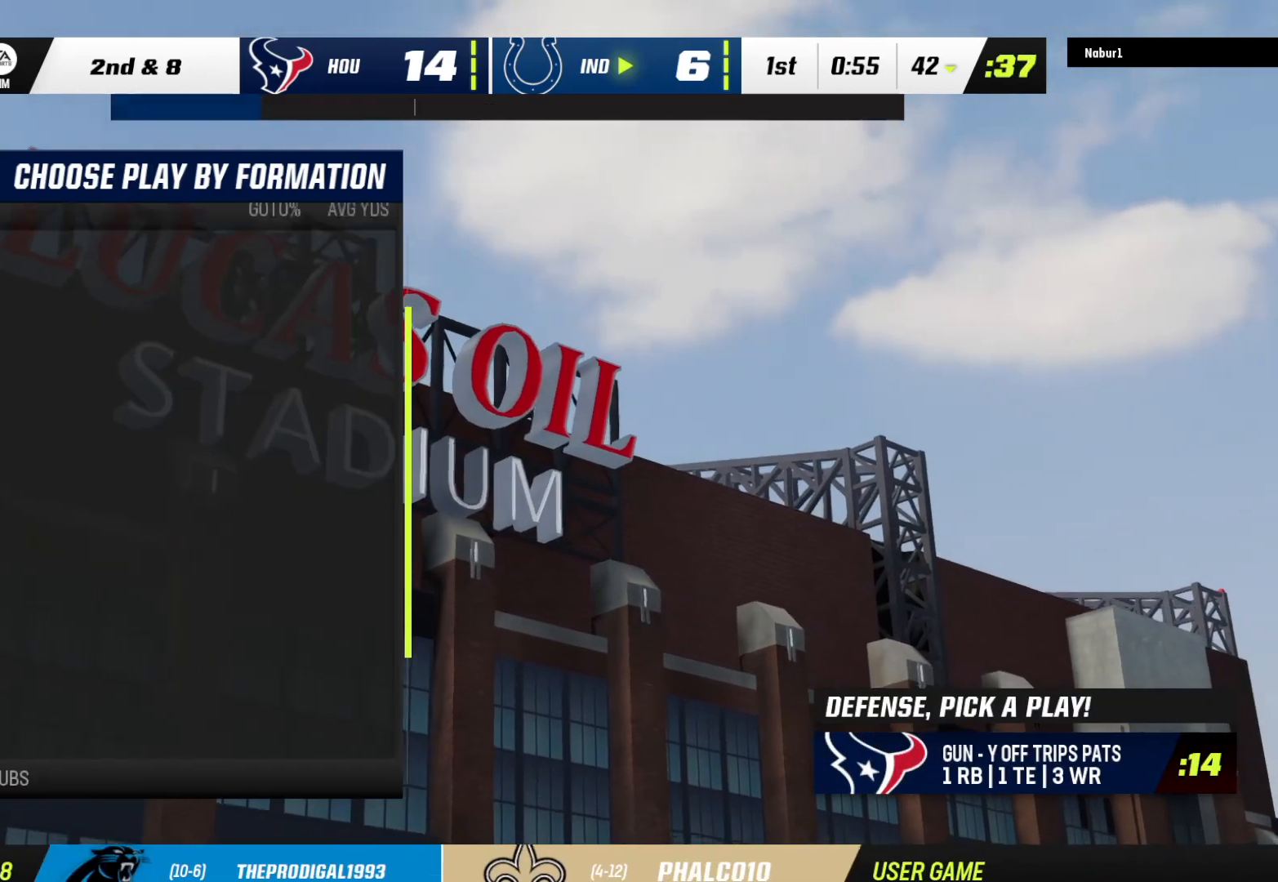
{"buttons": [], "left_stick": "center", "right_stick": "center", "events": [[33, "A", "up"]]}
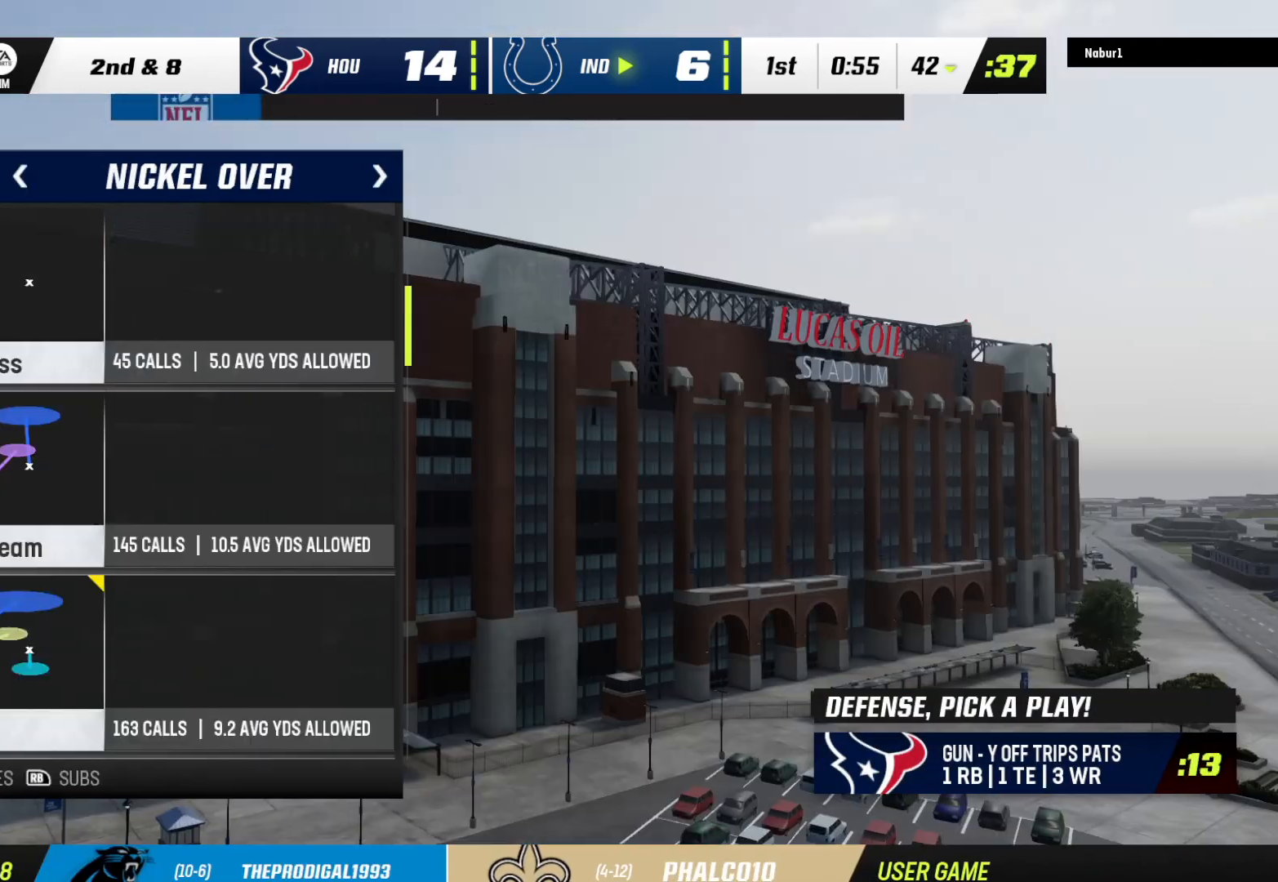
{"buttons": [], "left_stick": "center", "right_stick": "center", "events": [[300, "X", "down"], [467, "X", "up"]]}
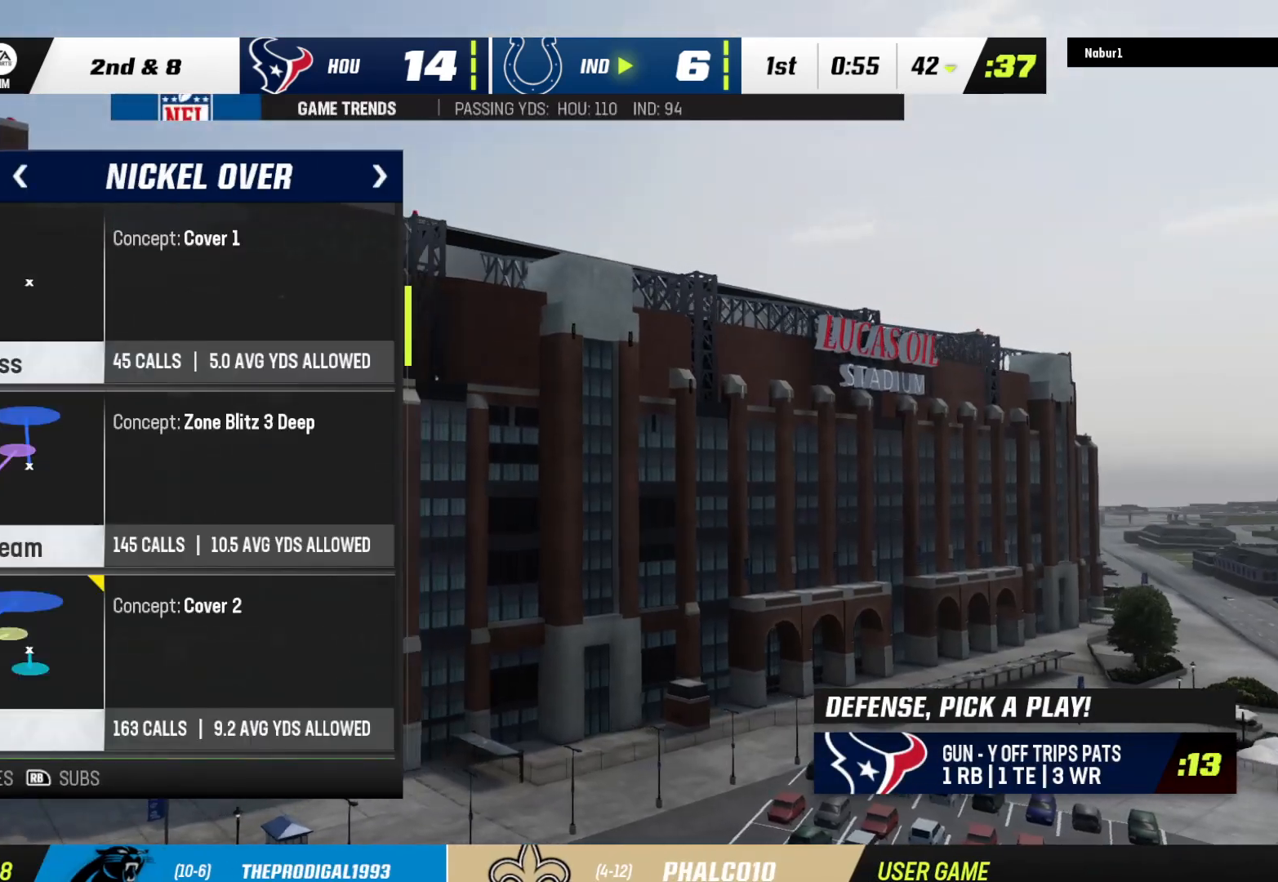
{"buttons": [], "left_stick": "center", "right_stick": "center", "events": []}
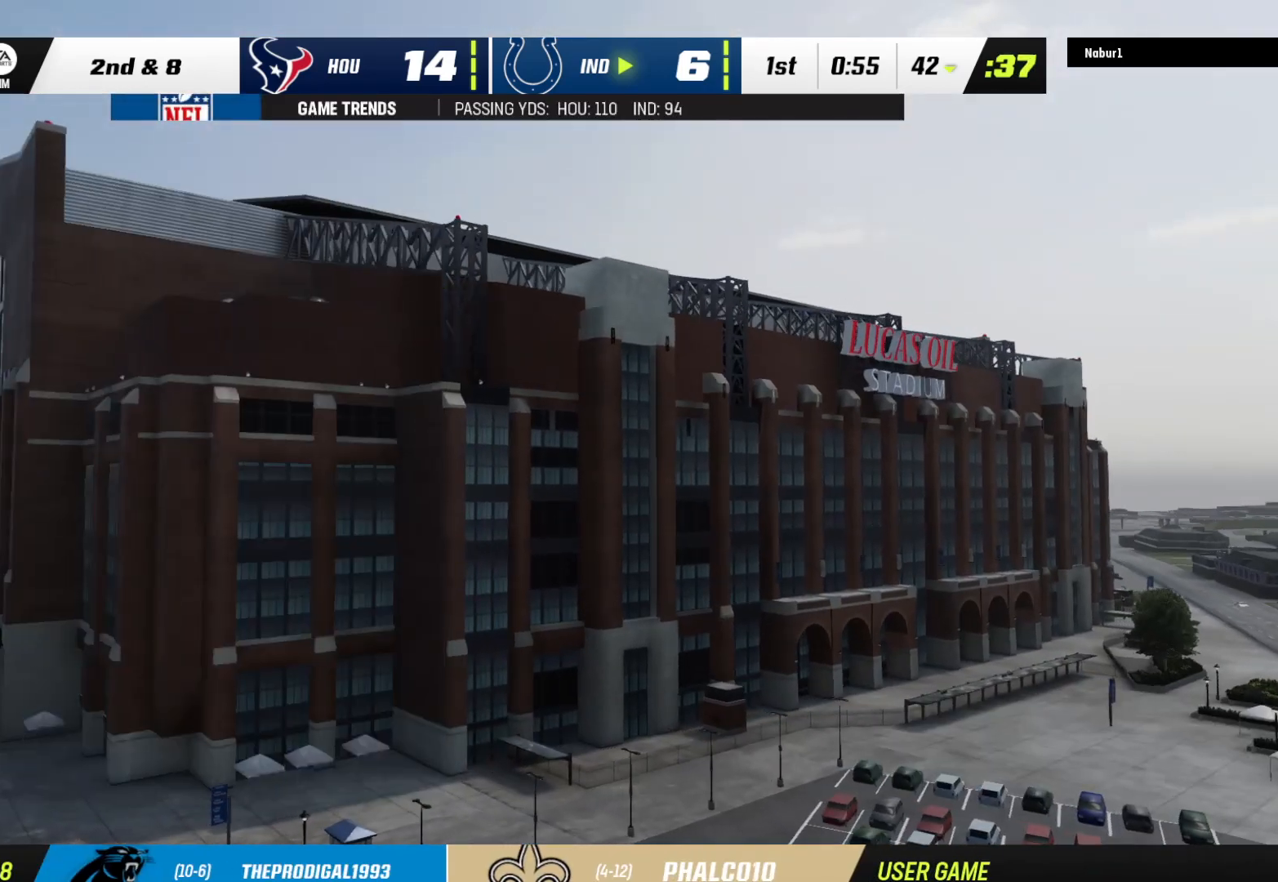
{"buttons": ["R2"], "left_stick": "center", "right_stick": "center", "events": [[267, "R2", "down"]]}
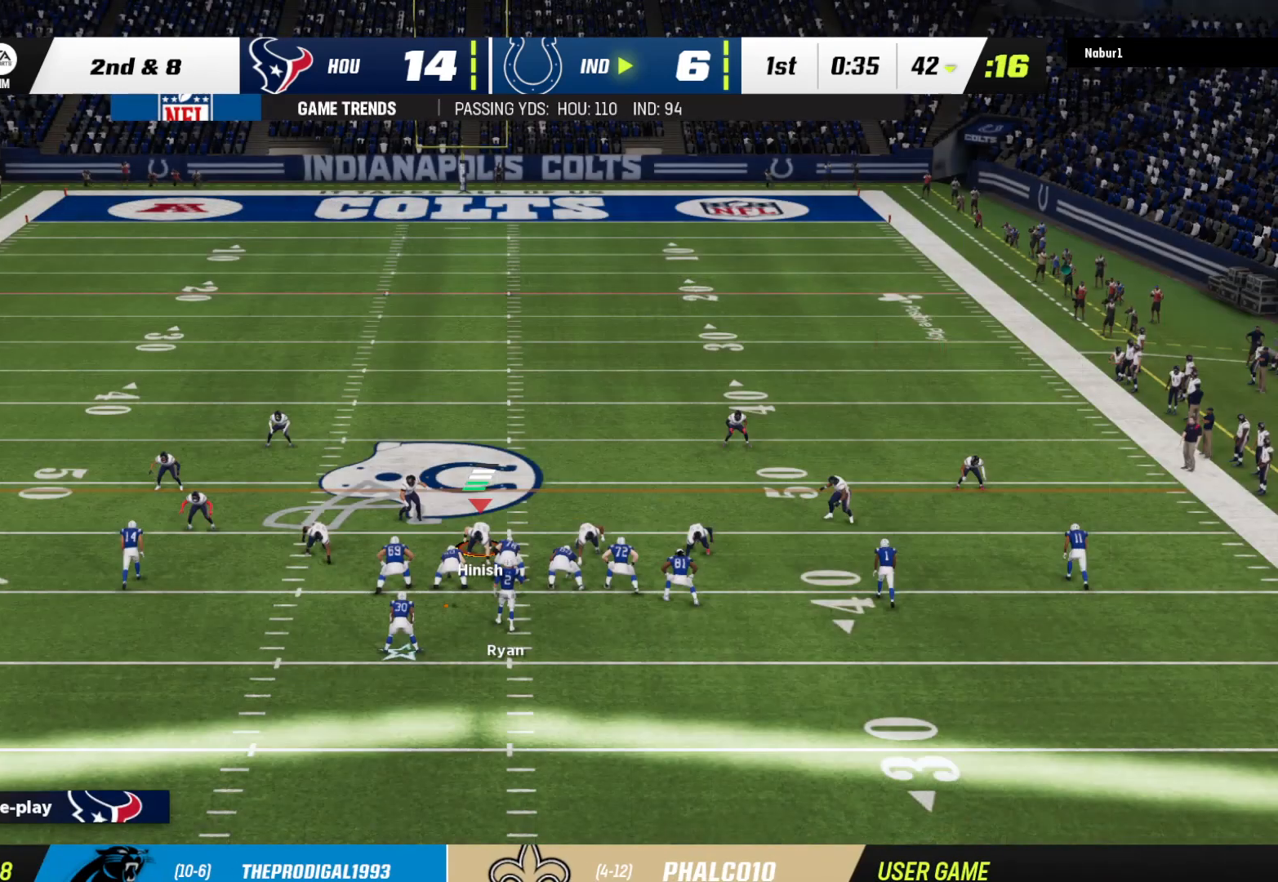
{"buttons": ["R2"], "left_stick": "center", "right_stick": "center", "events": []}
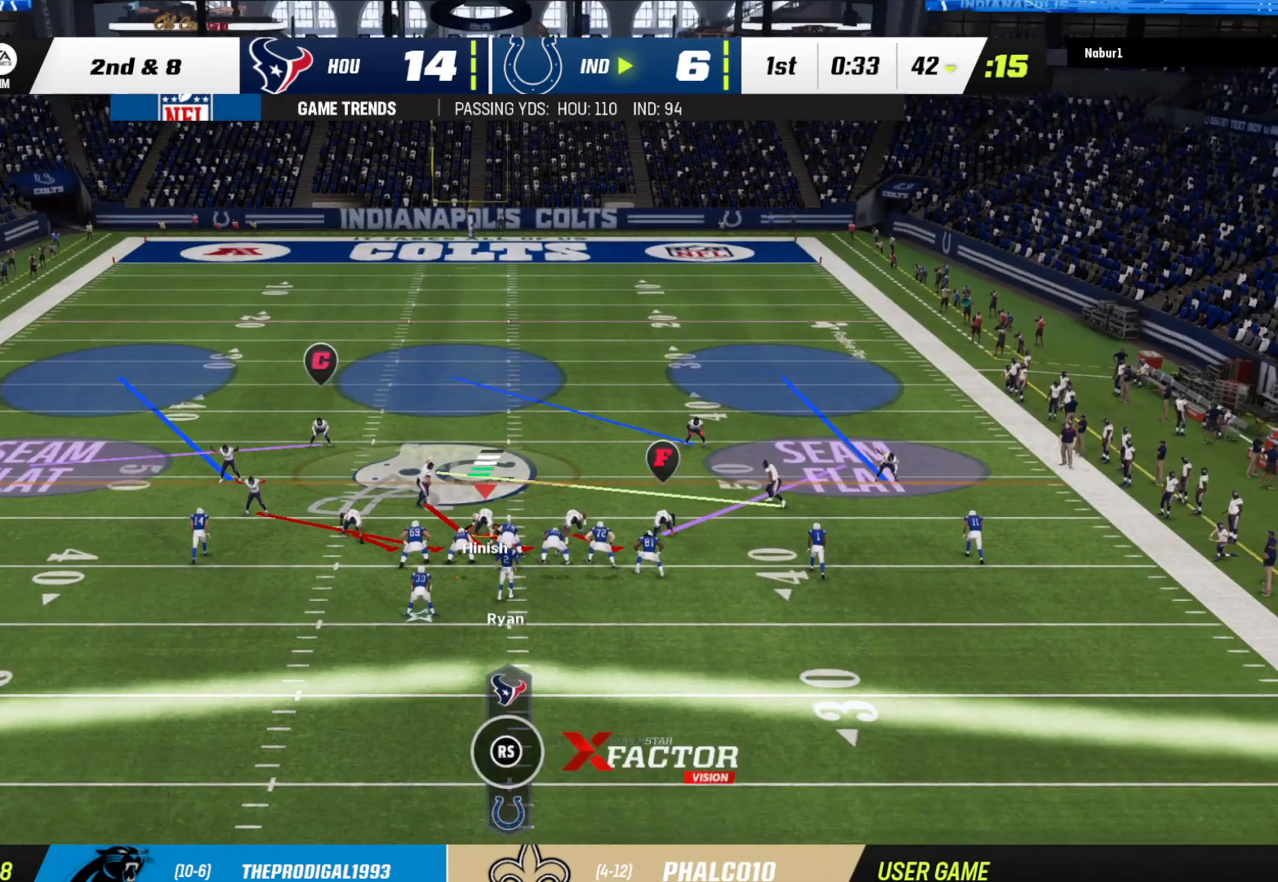
{"buttons": [], "left_stick": "center", "right_stick": "center", "events": [[200, "R2", "up"]]}
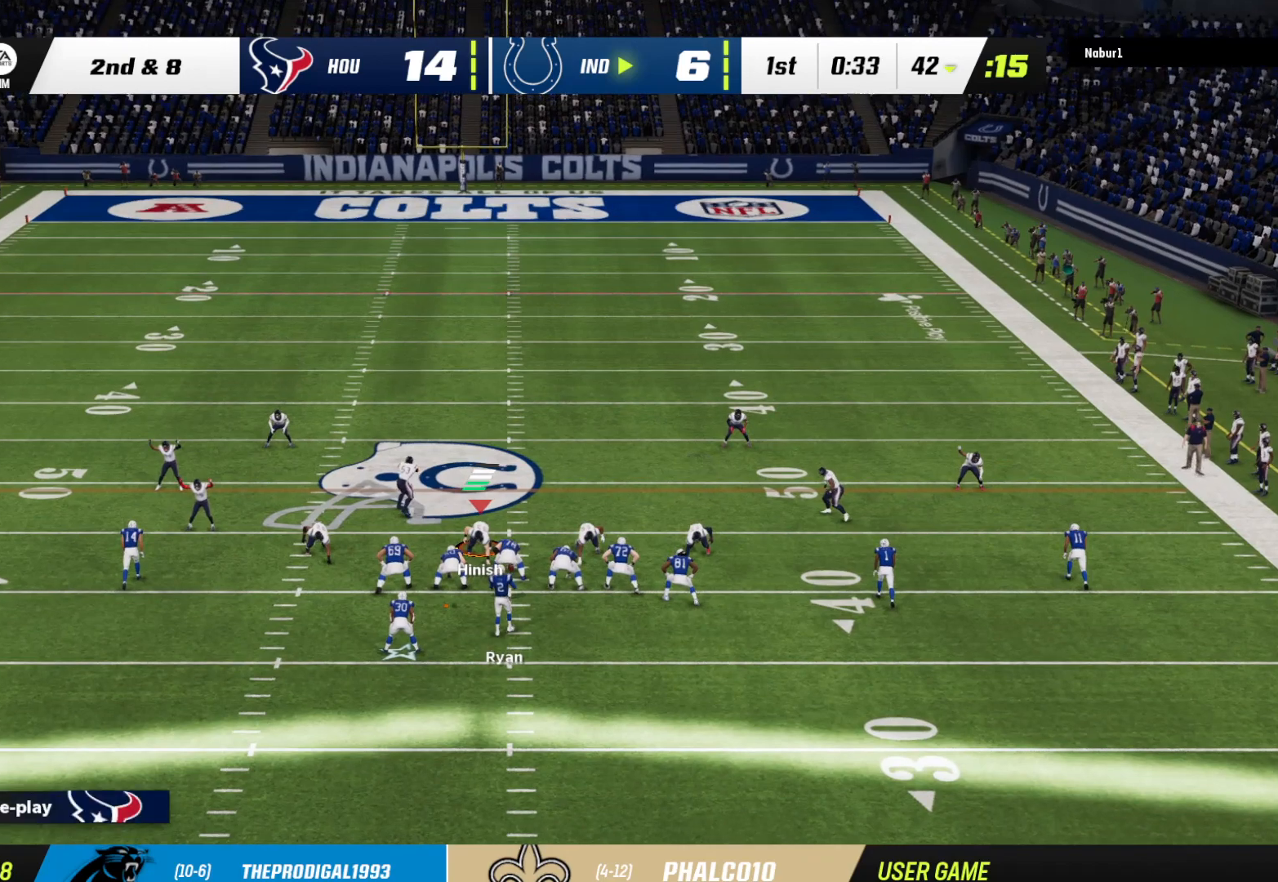
{"buttons": [], "left_stick": "center", "right_stick": "center", "events": []}
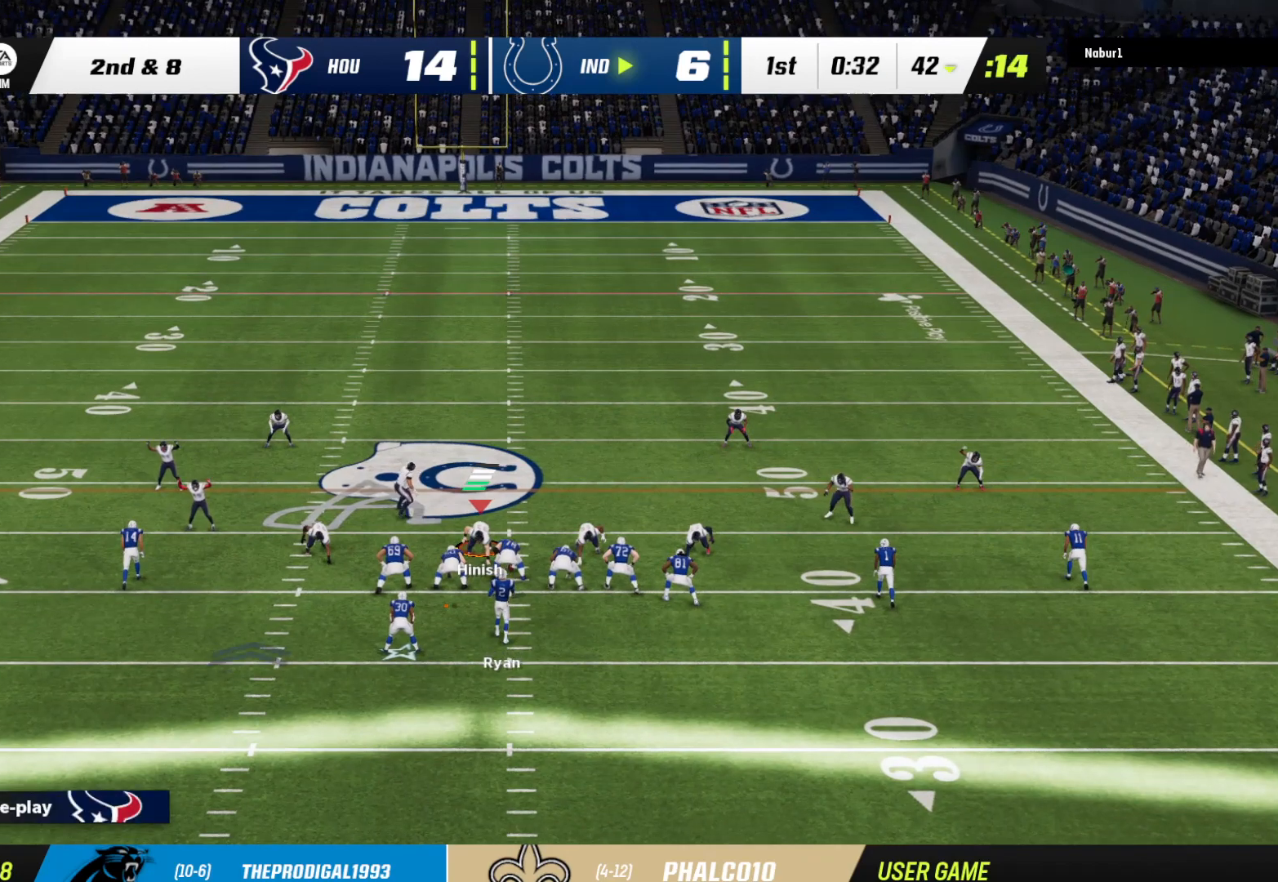
{"buttons": [], "left_stick": "center", "right_stick": "center", "events": [[200, "B", "down"], [200, "left_stick", "right"], [300, "B", "up"], [300, "left_stick", "center"], [367, "B", "down"], [400, "left_stick", "right"], [500, "B", "up"], [500, "left_stick", "center"]]}
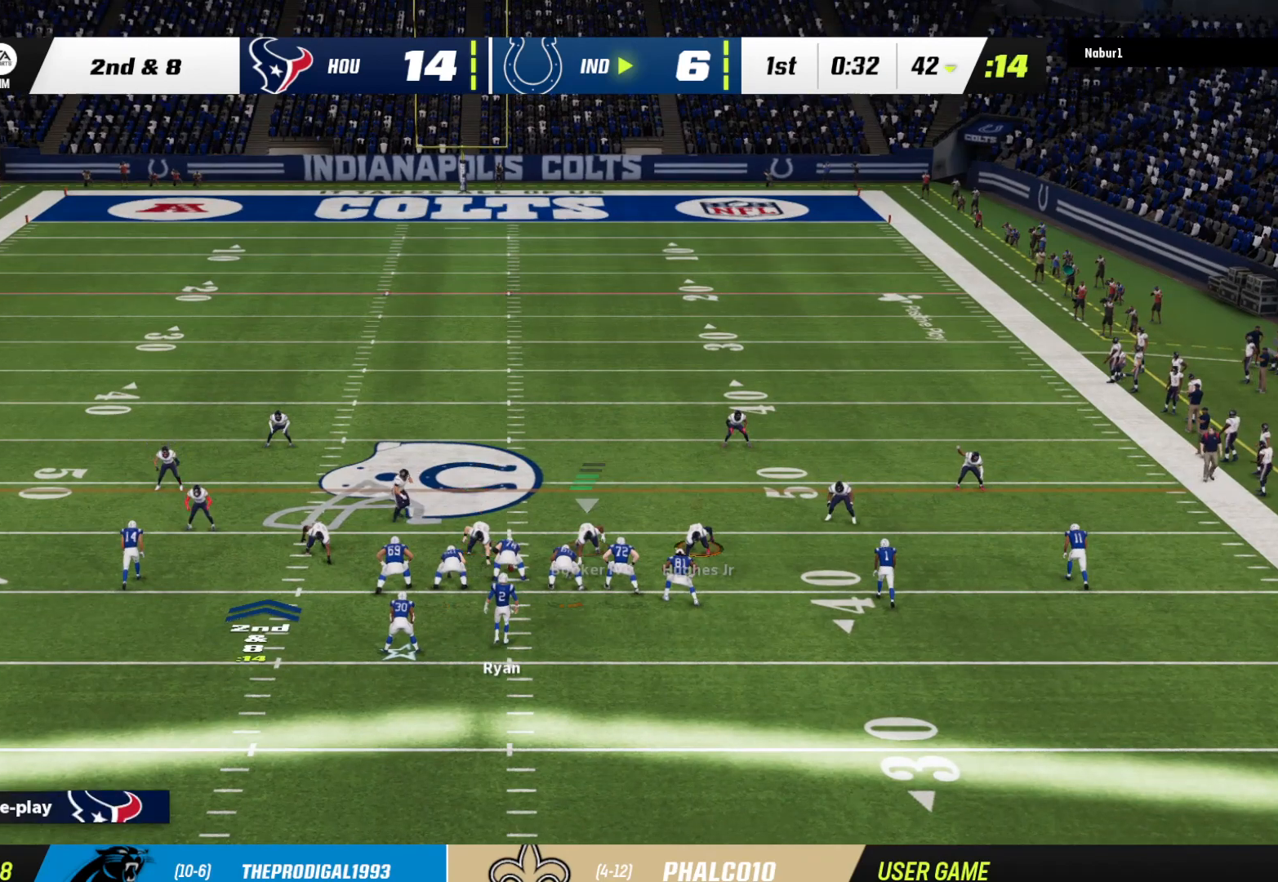
{"buttons": [], "left_stick": "center", "right_stick": "center", "events": [[267, "B", "down"], [267, "left_stick", "up"], [433, "B", "up"], [467, "left_stick", "center"]]}
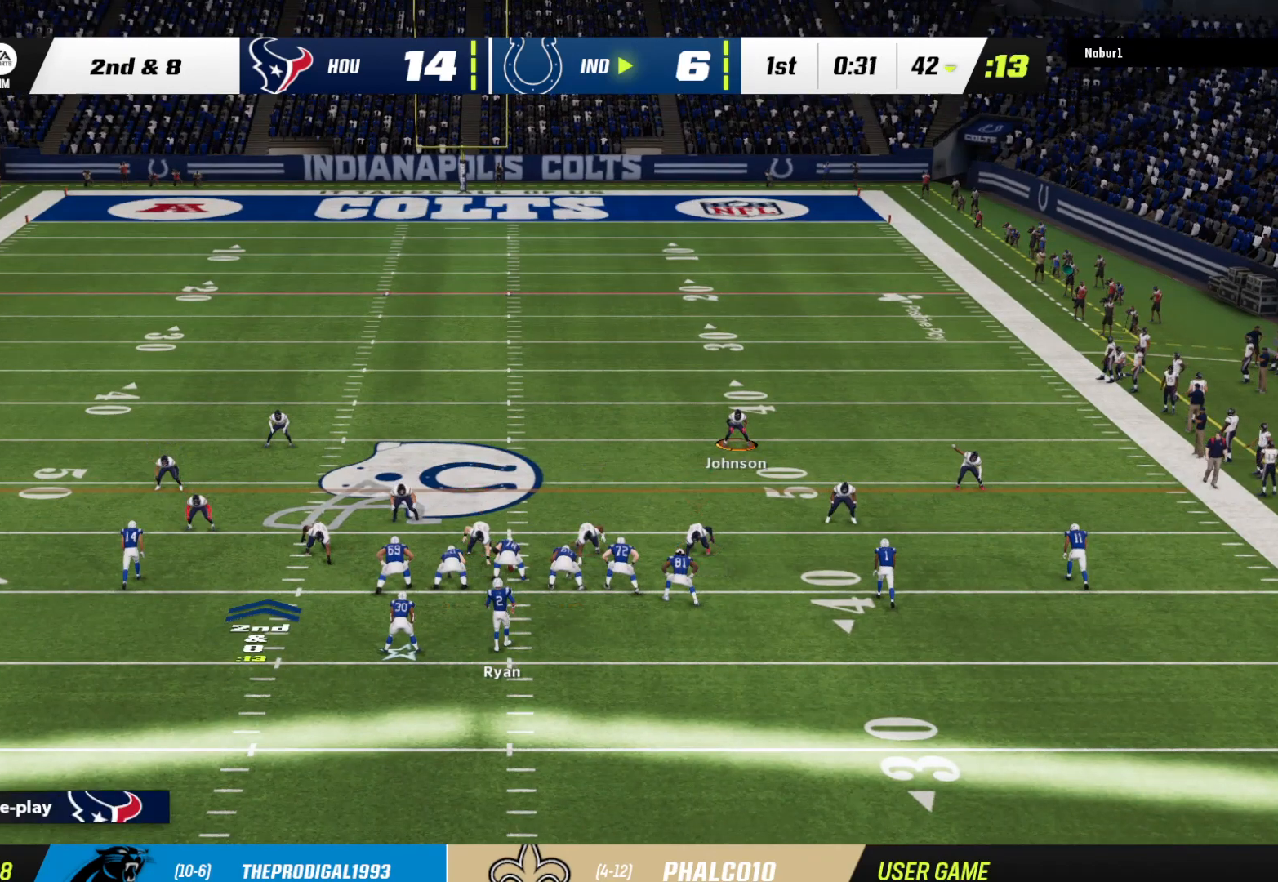
{"buttons": ["R2"], "left_stick": "center", "right_stick": "center", "events": [[67, "R2", "down"]]}
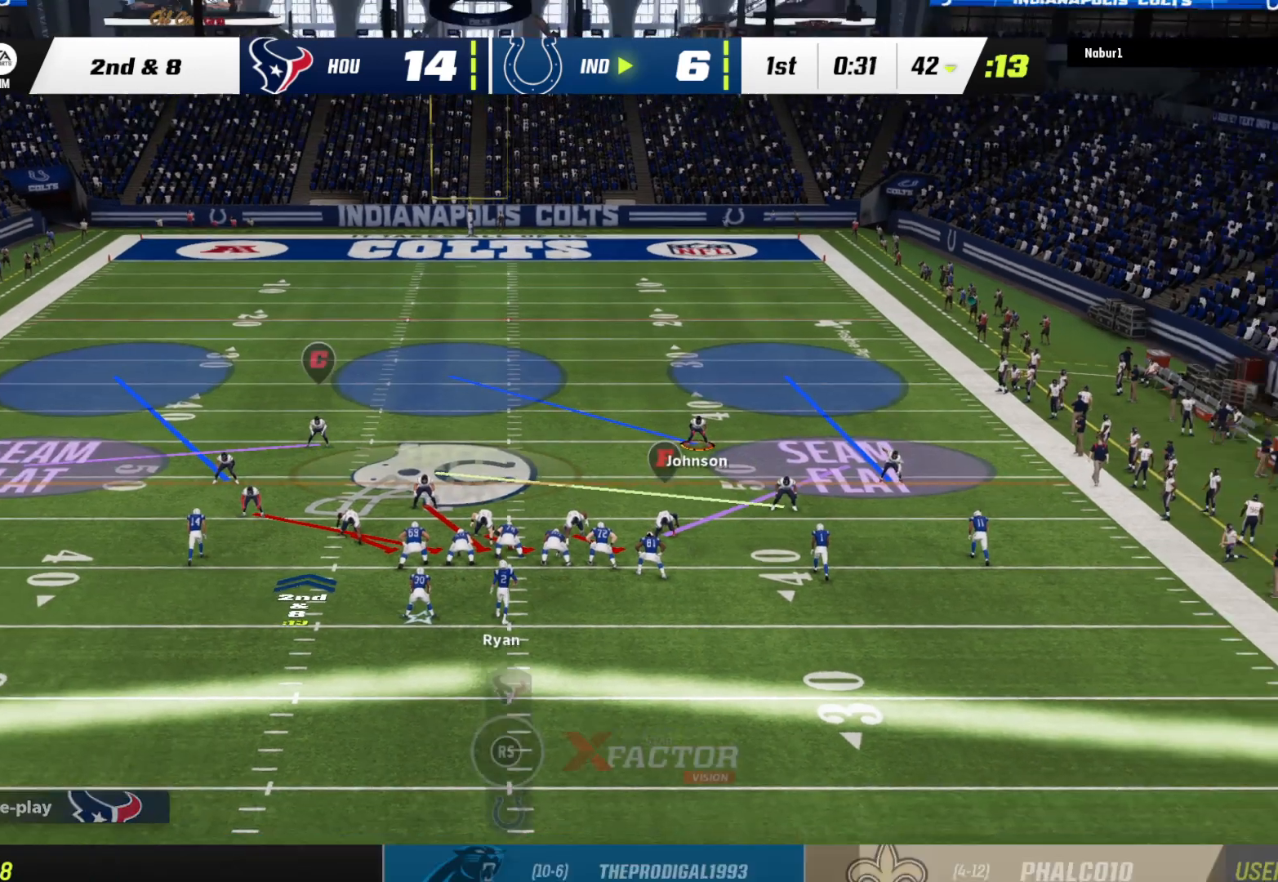
{"buttons": [], "left_stick": "center", "right_stick": "center", "events": [[67, "R2", "up"], [167, "left_stick", "down"], [233, "B", "down"], [333, "B", "up"], [333, "left_stick", "center"]]}
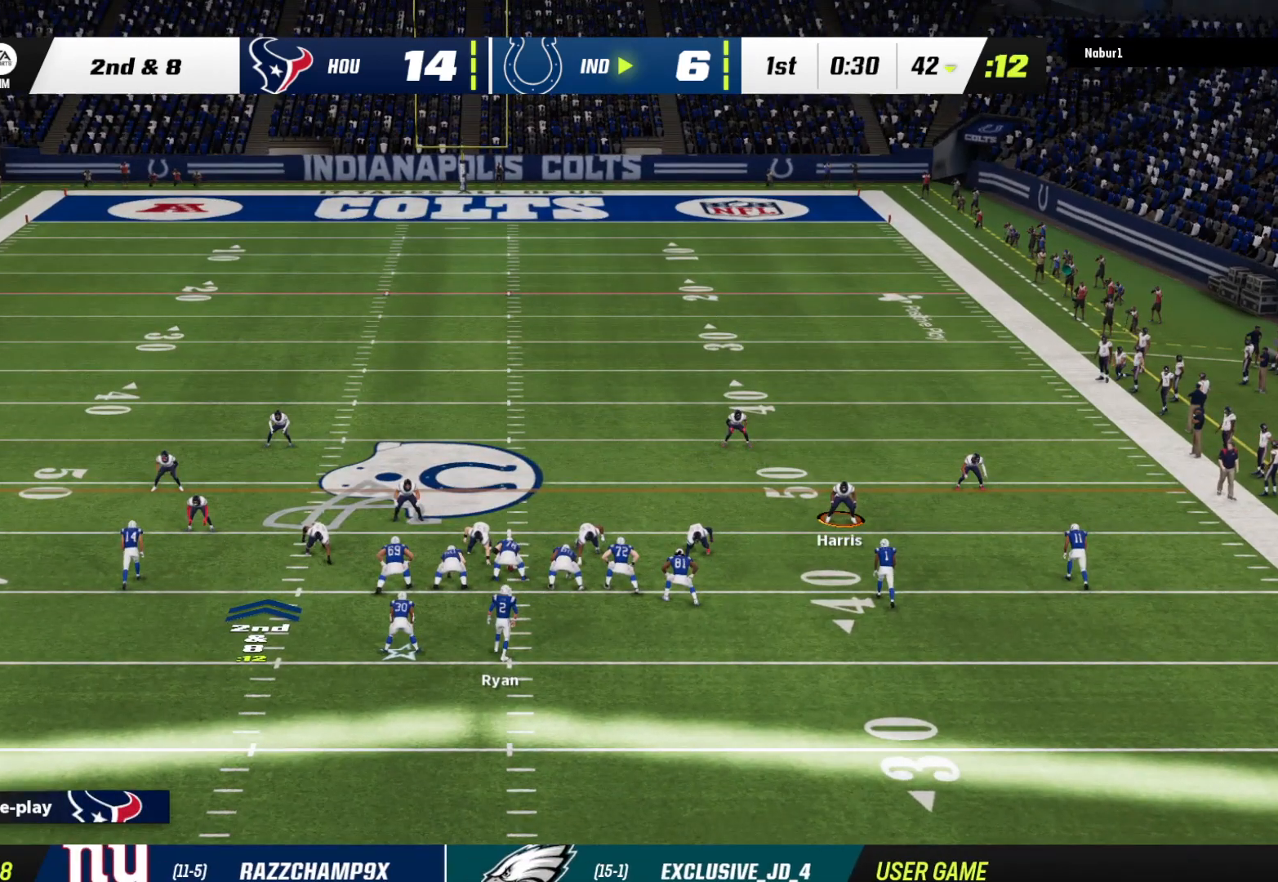
{"buttons": [], "left_stick": "left", "right_stick": "center", "events": [[300, "left_stick", "left"]]}
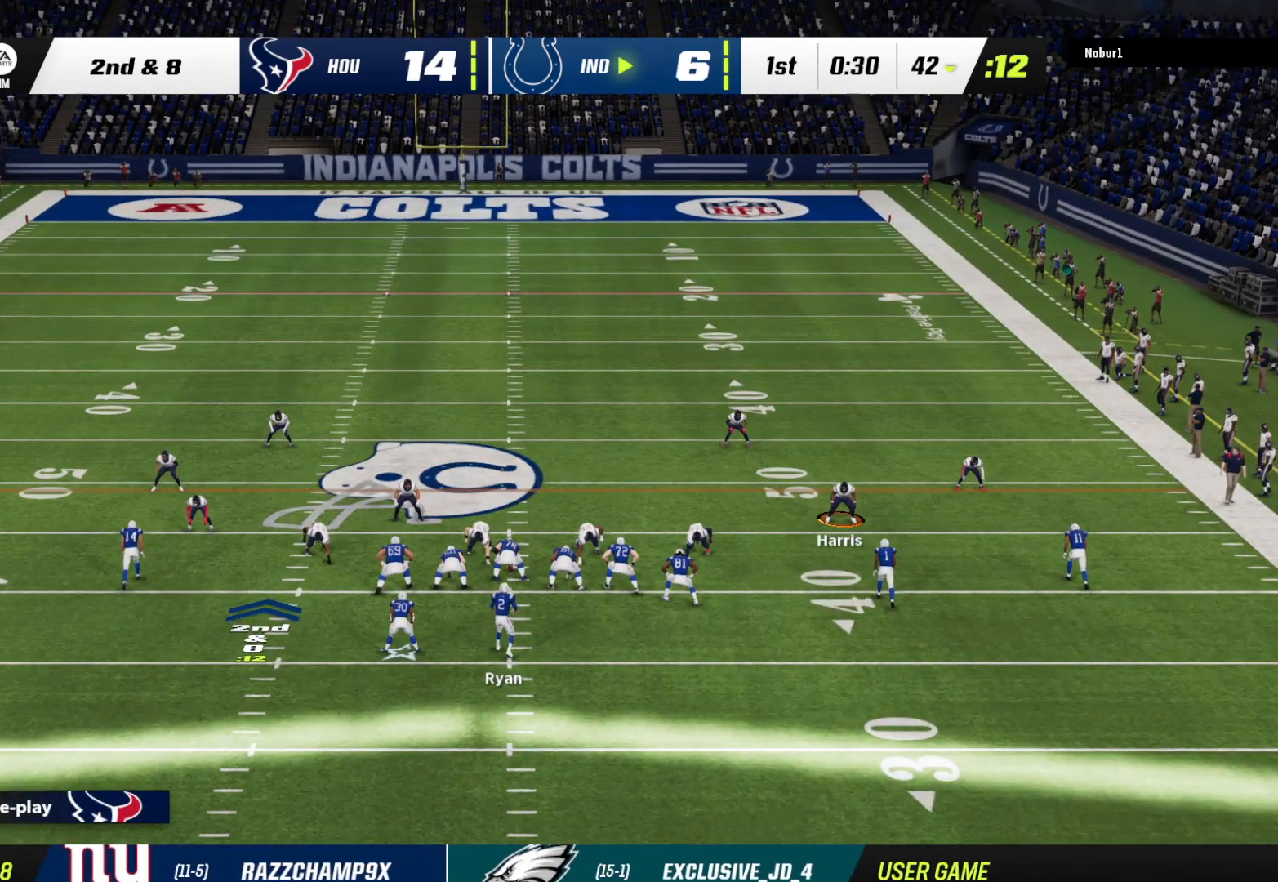
{"buttons": [], "left_stick": "left", "right_stick": "center", "events": []}
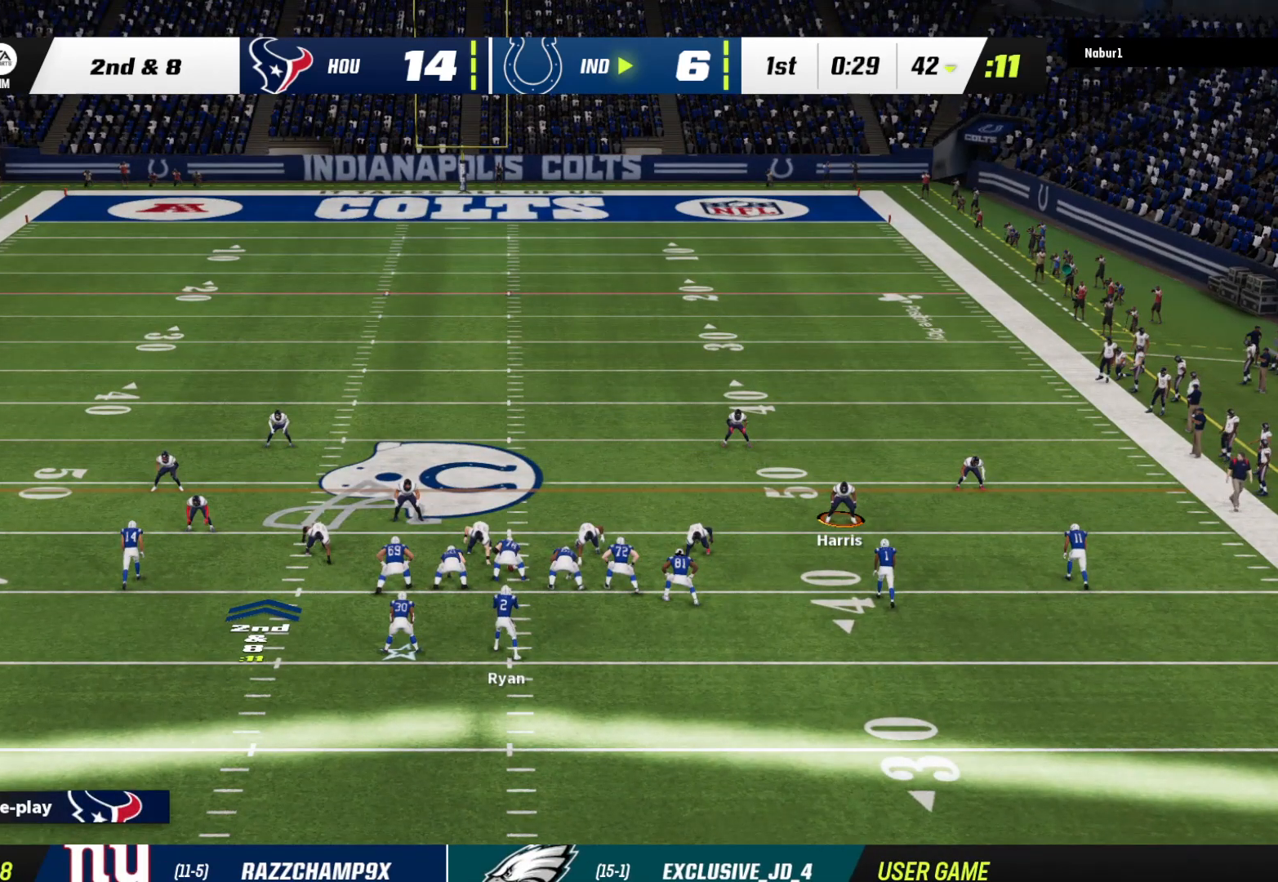
{"buttons": [], "left_stick": "left", "right_stick": "center", "events": []}
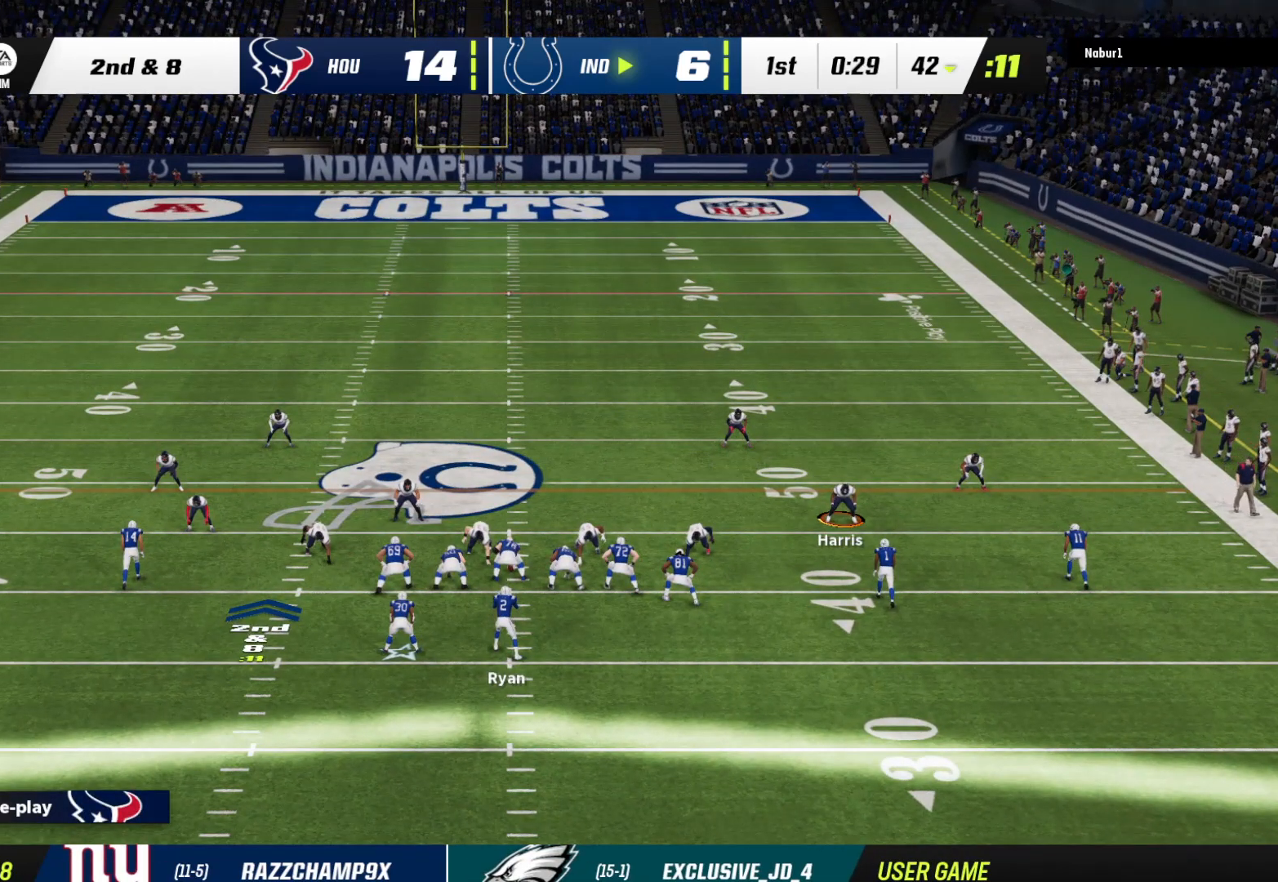
{"buttons": [], "left_stick": "left", "right_stick": "center", "events": []}
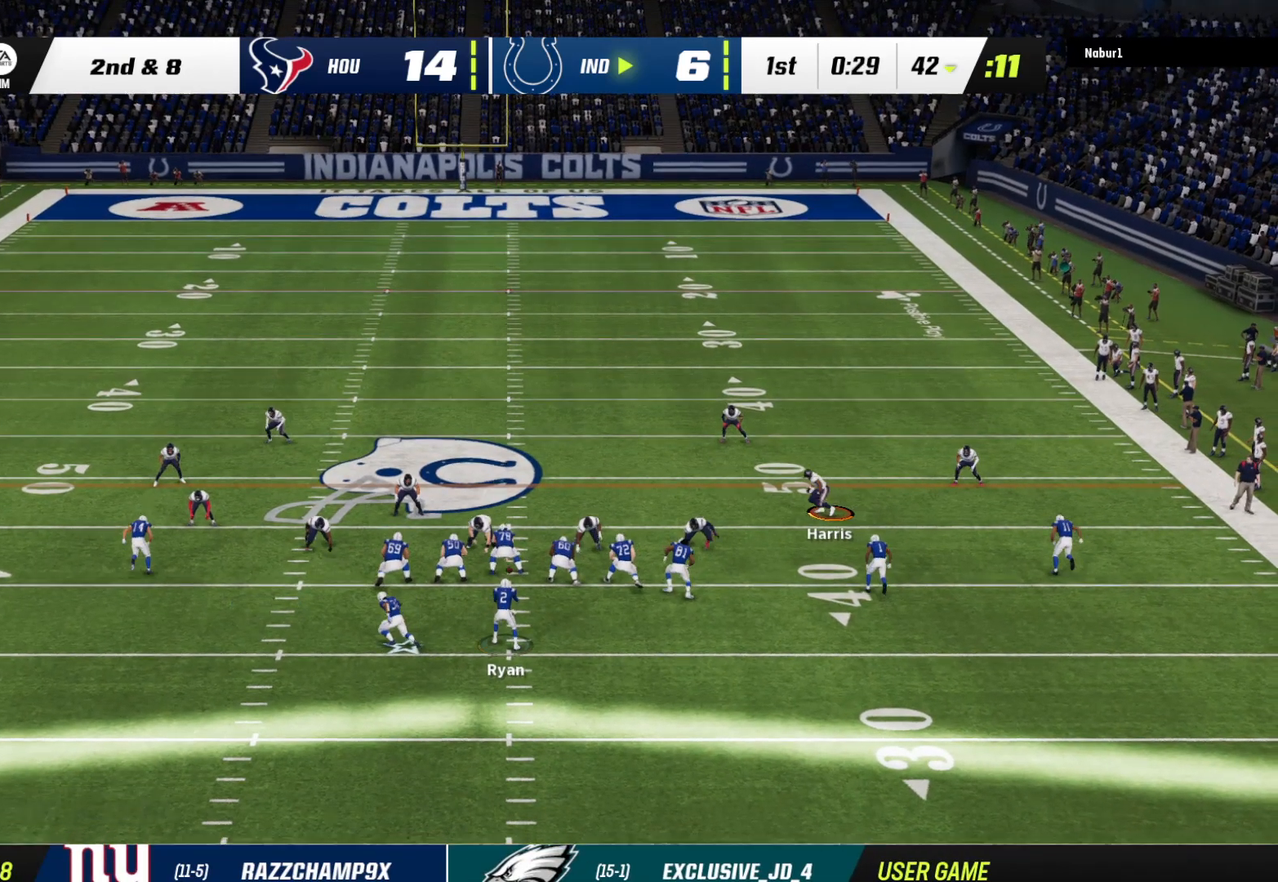
{"buttons": ["L2", "R2"], "left_stick": "left", "right_stick": "center", "events": [[100, "L2", "down"], [133, "R2", "down"]]}
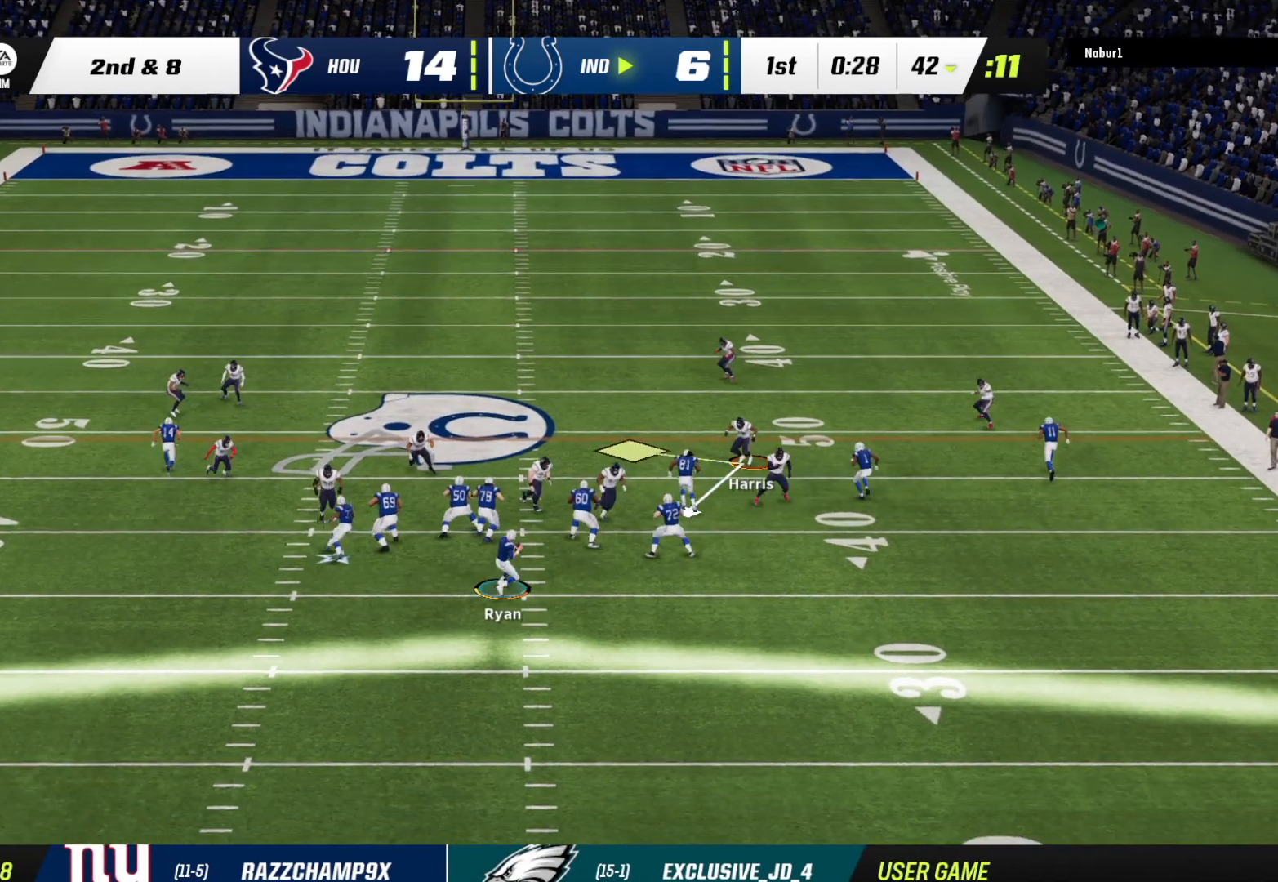
{"buttons": ["L2", "R2"], "left_stick": "left", "right_stick": "center", "events": []}
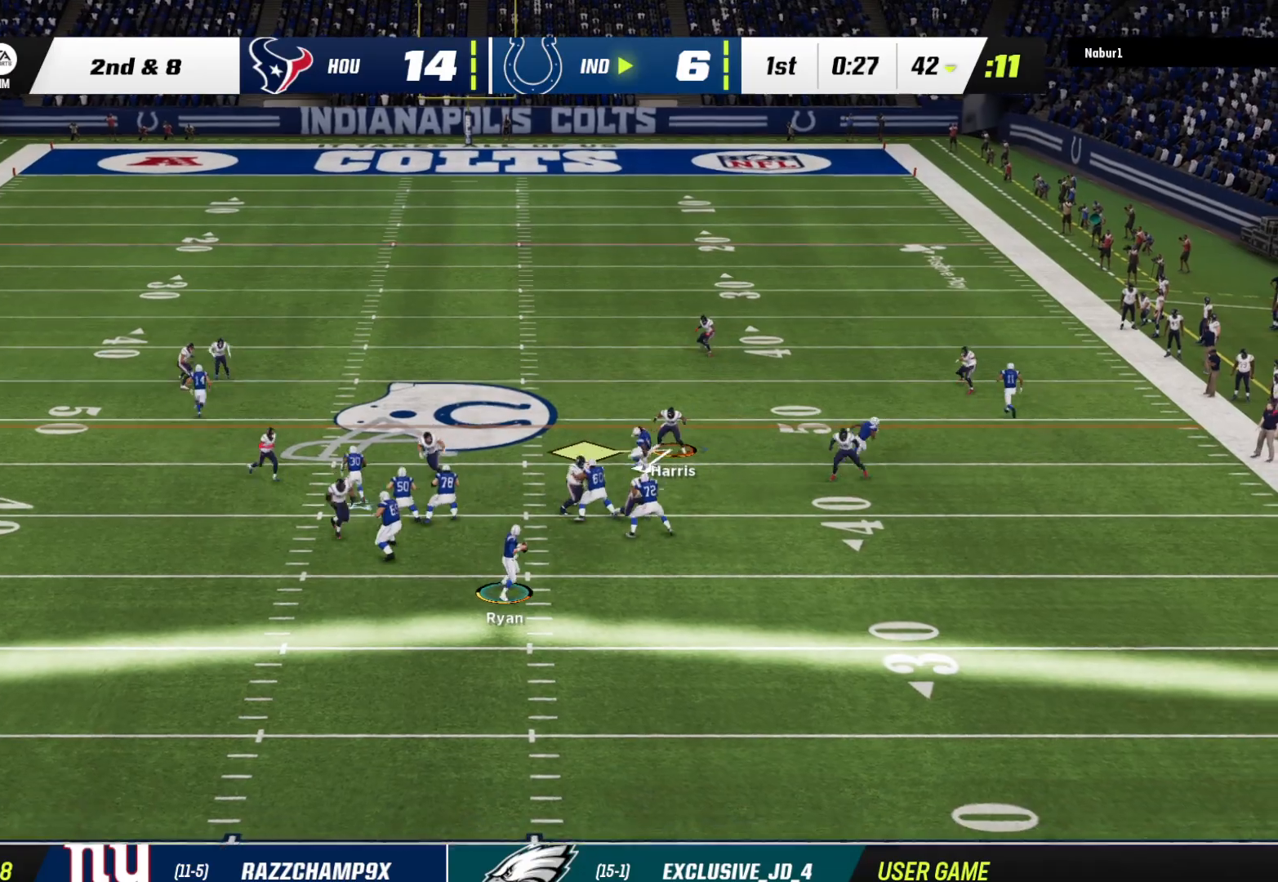
{"buttons": ["R2", "L3"], "left_stick": "right", "right_stick": "center", "events": [[233, "left_stick", "right"], [367, "L3", "down"], [467, "L2", "up"]]}
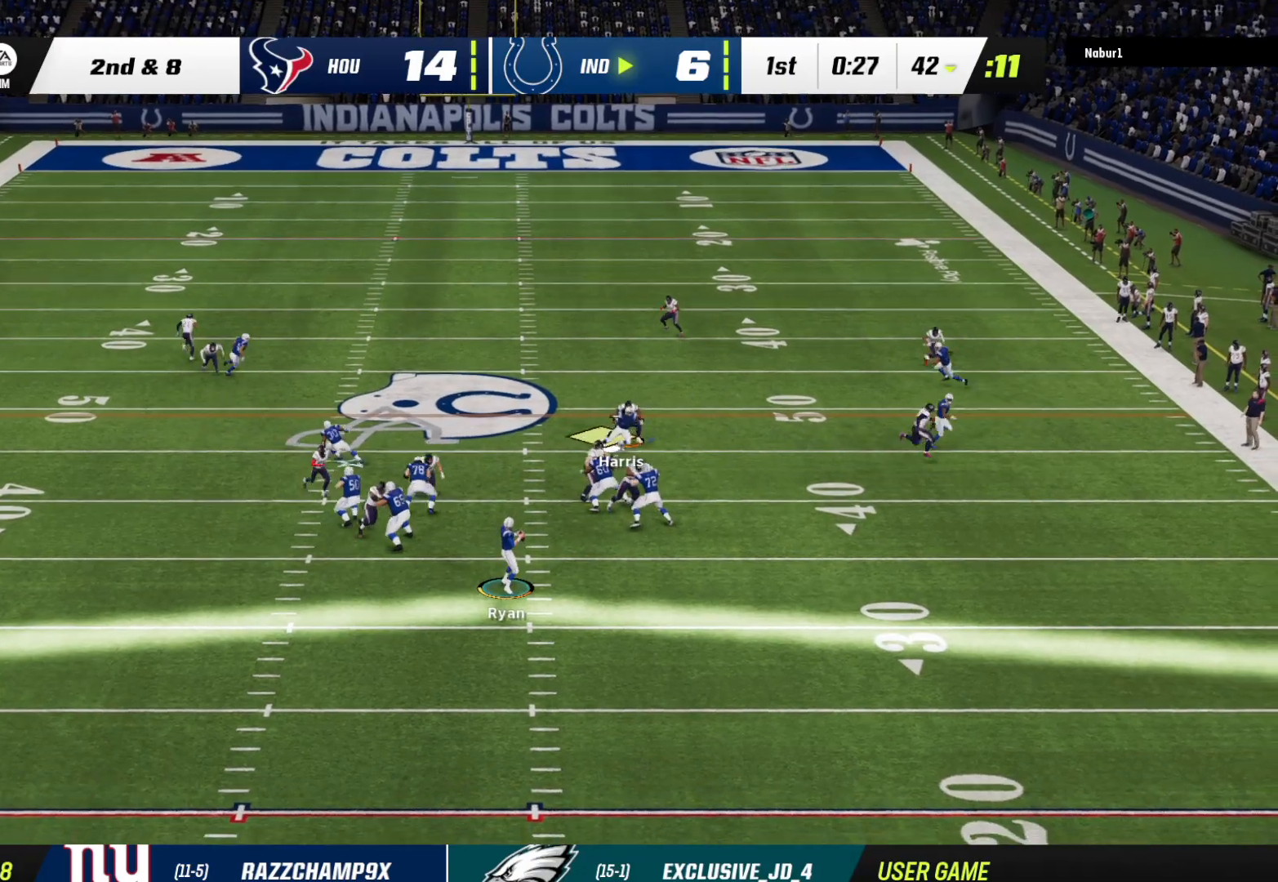
{"buttons": ["R2", "L3"], "left_stick": "right", "right_stick": "center", "events": []}
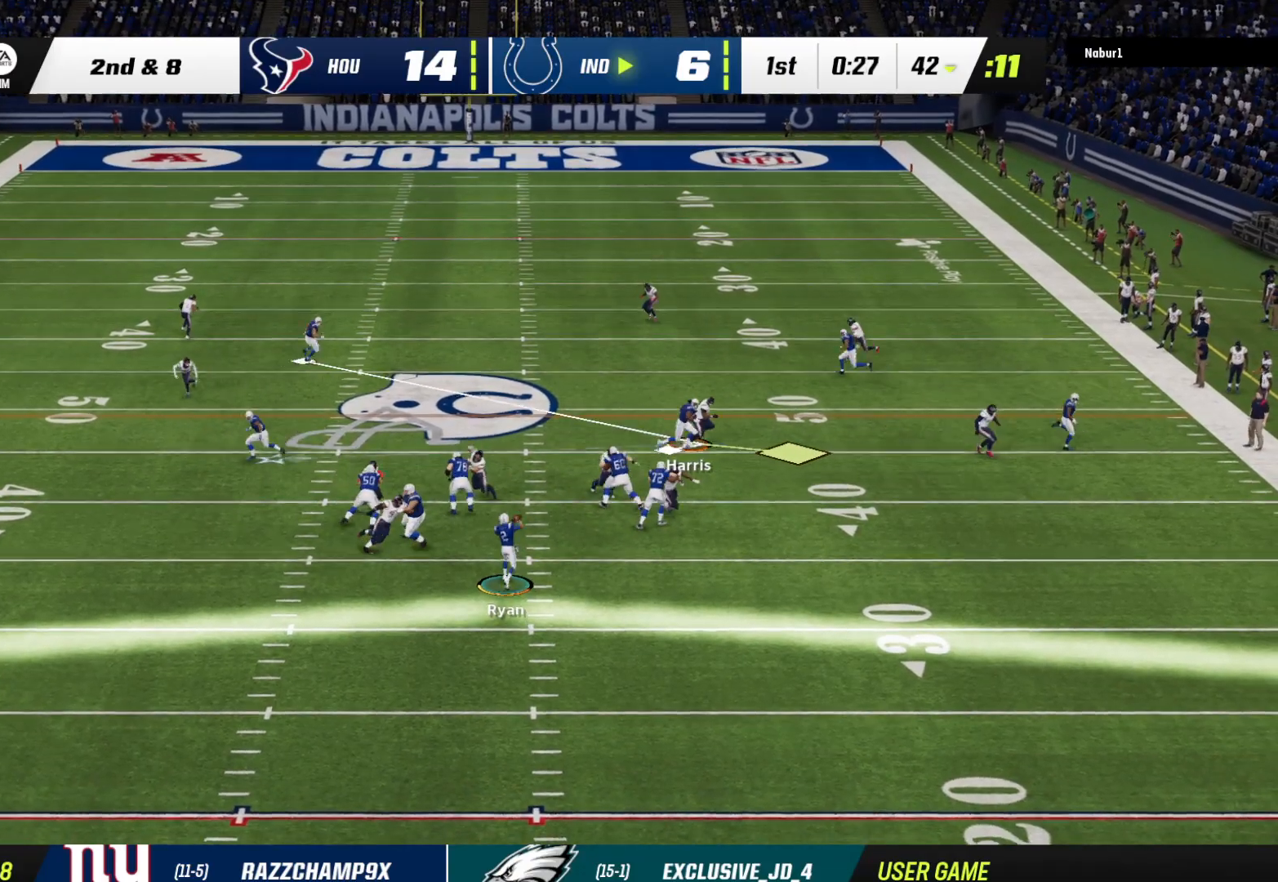
{"buttons": [], "left_stick": "up-right", "right_stick": "center", "events": [[100, "left_stick", "down-right"], [233, "left_stick", "right"], [300, "L3", "up"], [367, "R2", "up"], [467, "left_stick", "up-right"]]}
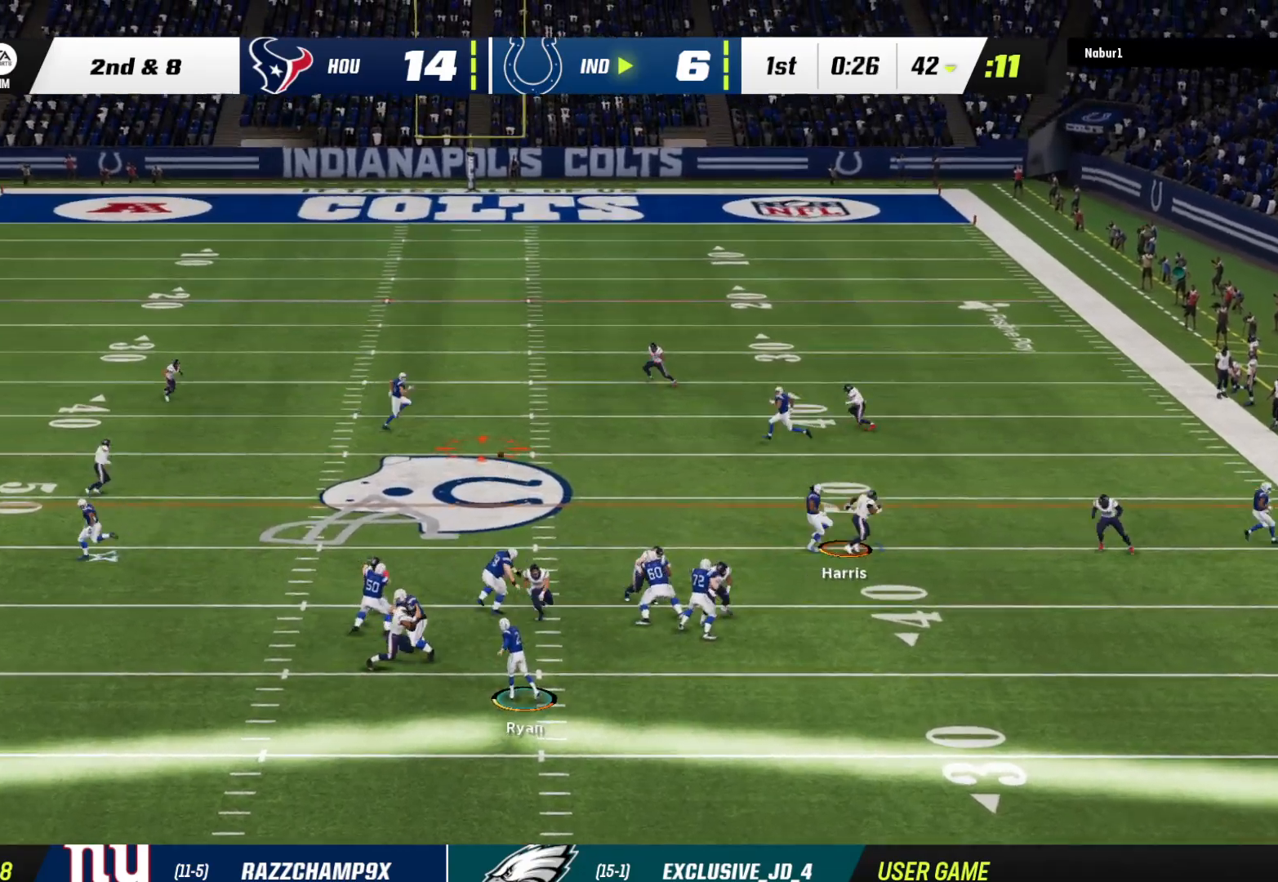
{"buttons": [], "left_stick": "left", "right_stick": "center", "events": [[133, "left_stick", "center"], [267, "left_stick", "left"]]}
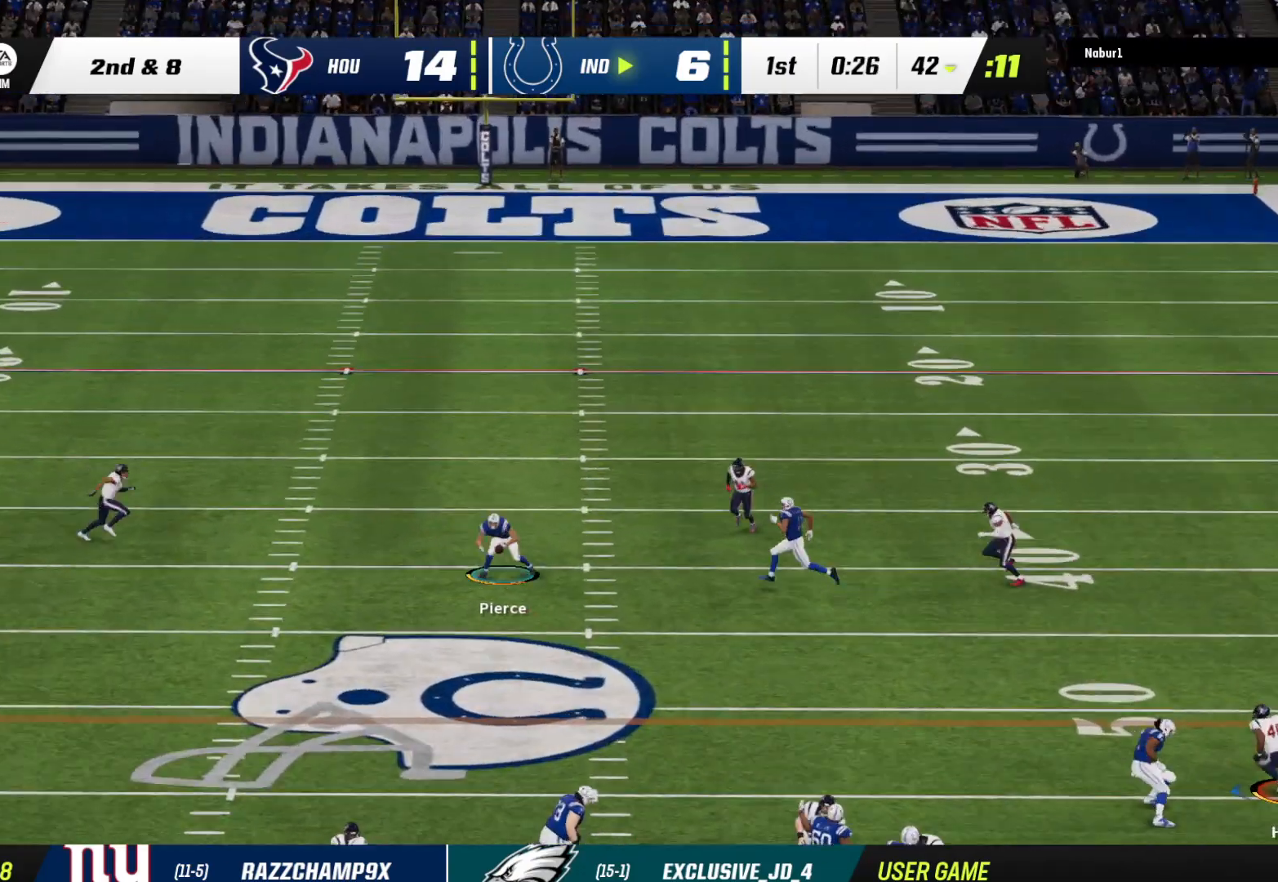
{"buttons": [], "left_stick": "center", "right_stick": "center", "events": [[167, "left_stick", "center"]]}
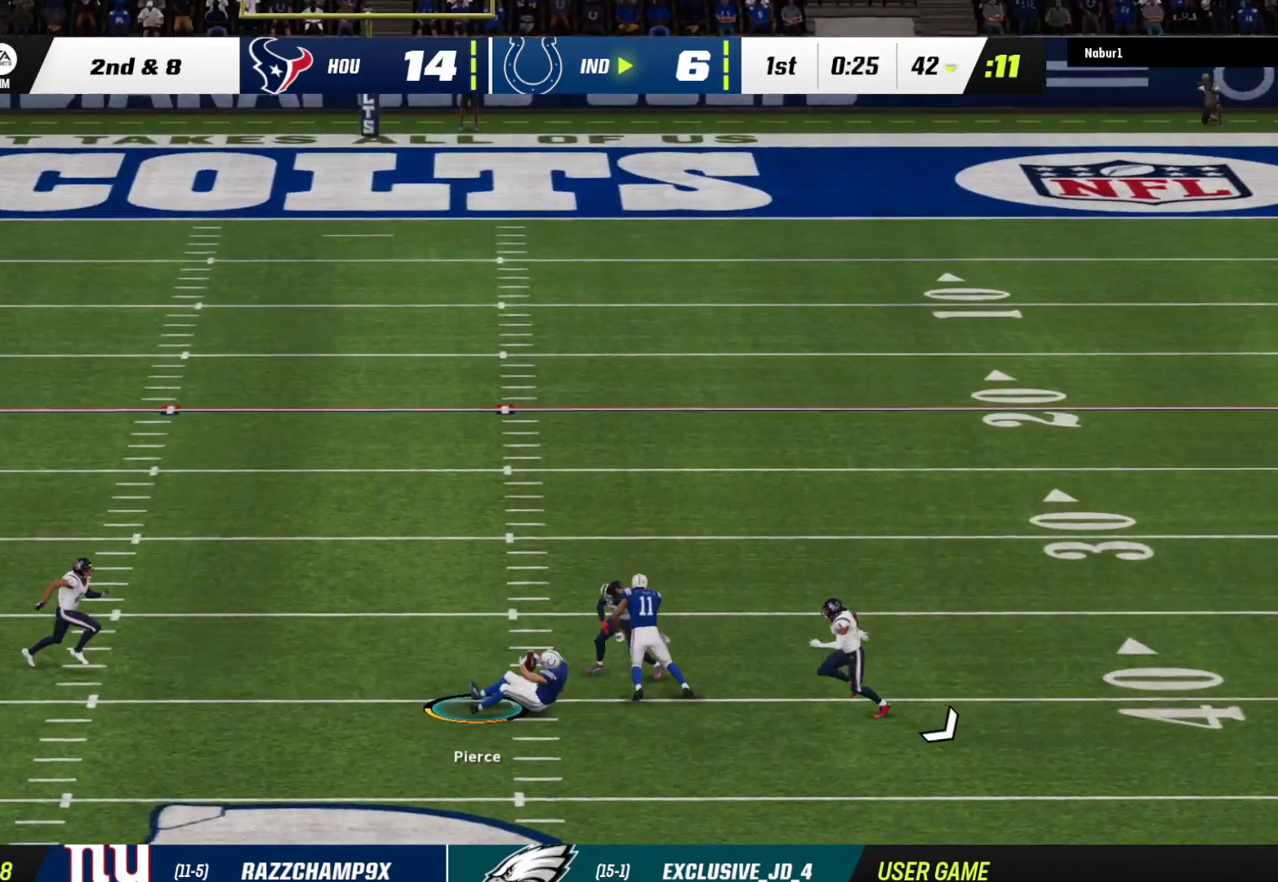
{"buttons": [], "left_stick": "center", "right_stick": "center", "events": [[133, "left_stick", "left"], [267, "left_stick", "center"]]}